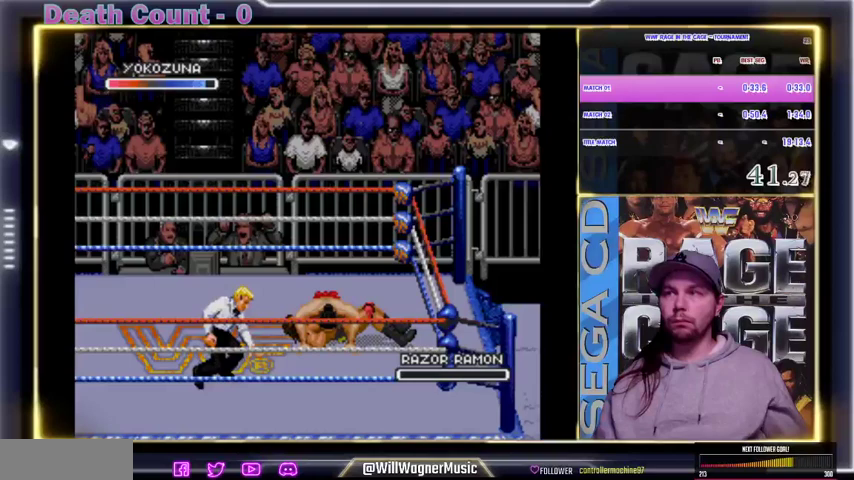
Gameplay with a controller; each line is a JSON object with the inputs held at the frame after it. "events" lists button and stick changes between this image and that frame as [ms after this image, input, new state], when the widget could be followed in between. Not read: DPAD_DOWN DPAD_RIGHT DPAD_UP L3 R3.
{"buttons": [], "events": []}
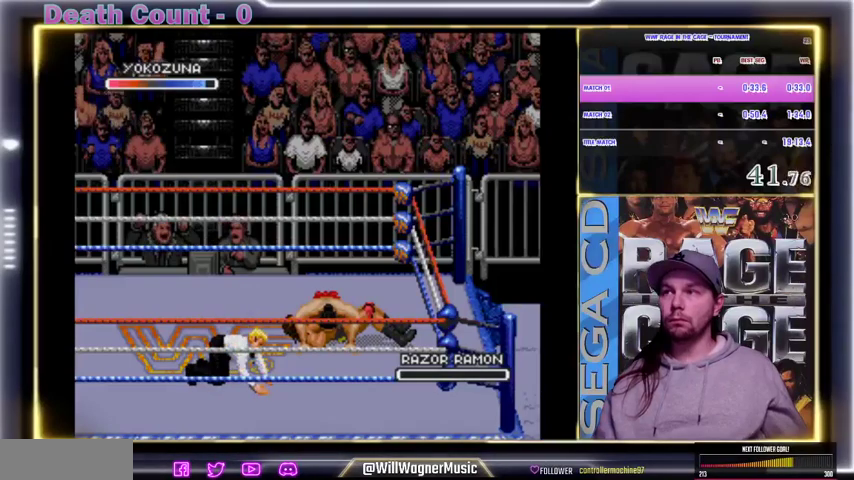
{"buttons": [], "events": []}
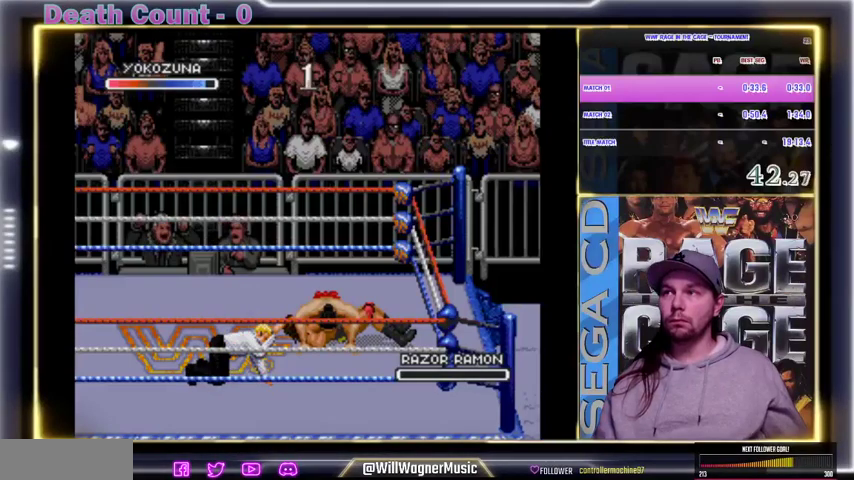
{"buttons": [], "events": []}
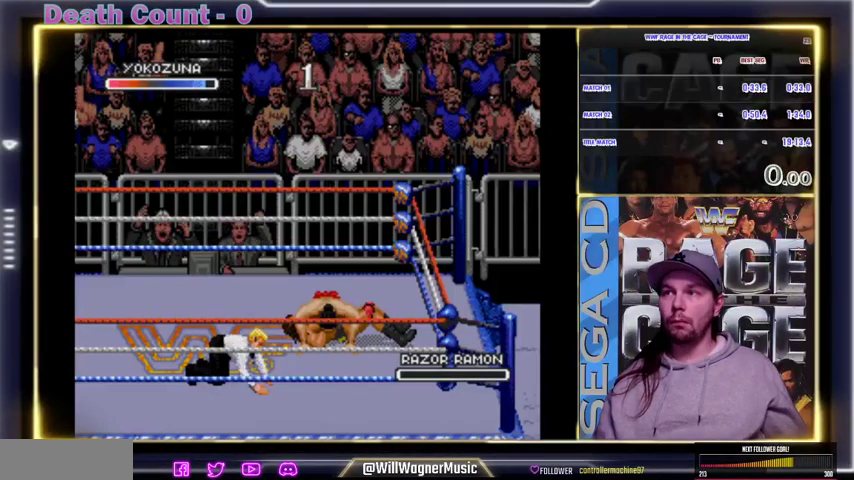
{"buttons": [], "events": [[33, "START", "down"], [167, "START", "up"], [400, "A", "down"], [500, "A", "up"]]}